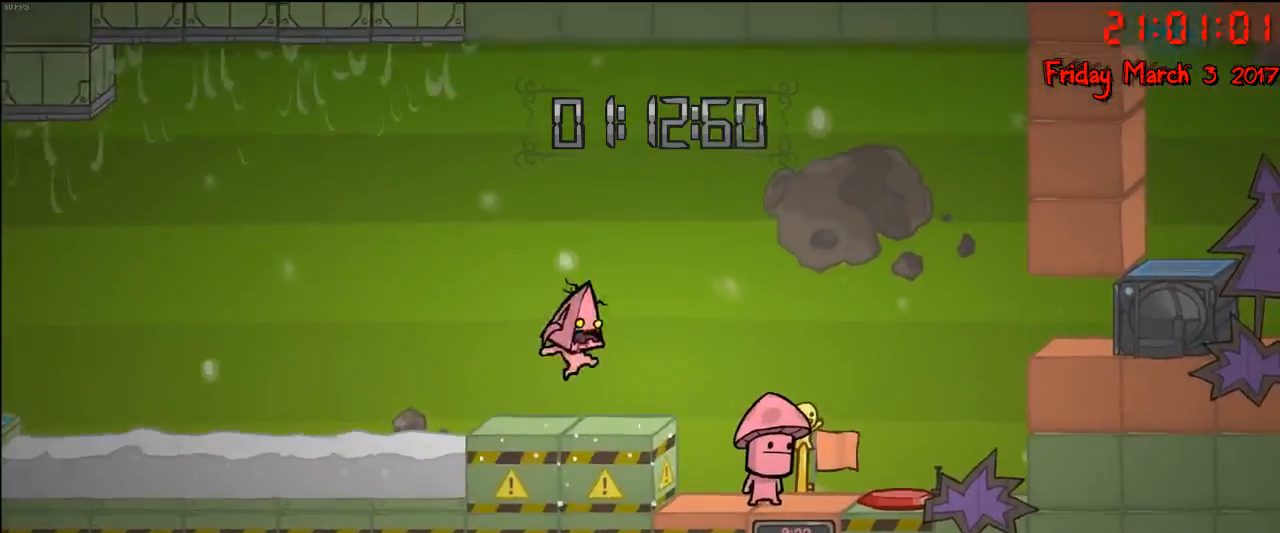
Gameplay with a controller (Xbox layout); each line is a JSON object with the inputs held at the frame after it. "events" lists button and stick changes between this image and that frame as [ms after this image, input, new state], when the widget could be followed in between.
{"buttons": ["R2"], "left_stick": "center", "right_stick": "center", "events": []}
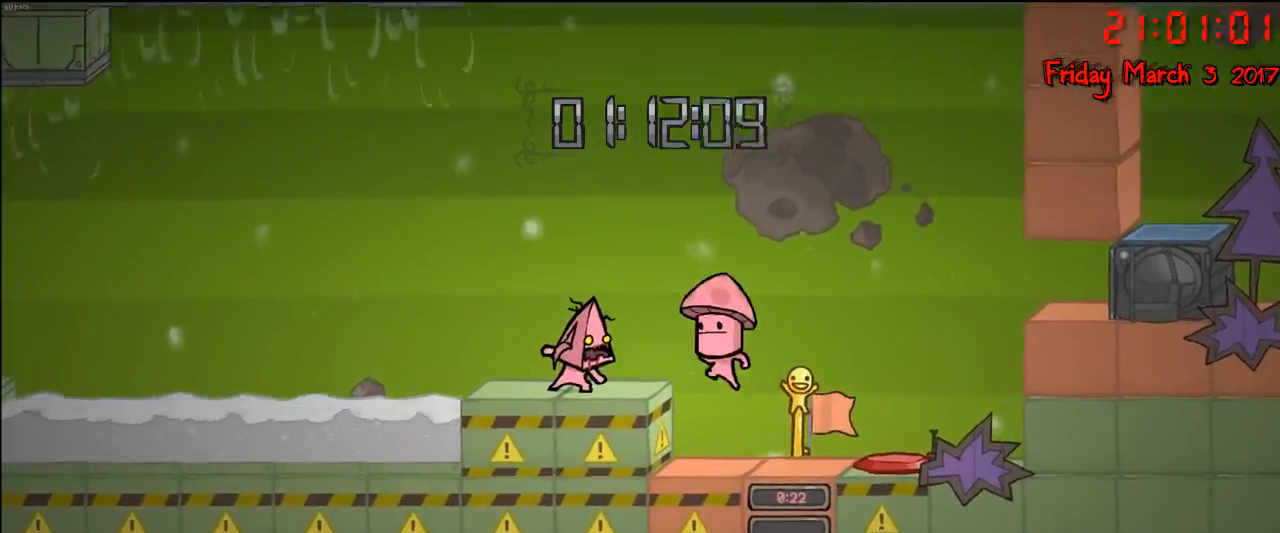
{"buttons": ["R2"], "left_stick": "center", "right_stick": "center", "events": []}
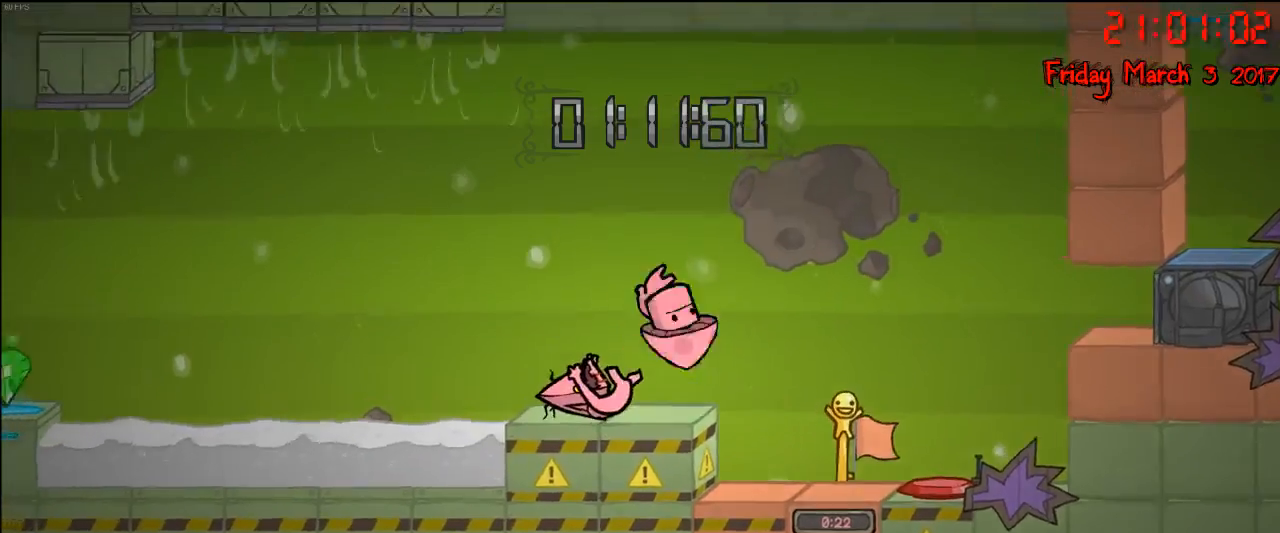
{"buttons": ["R2"], "left_stick": "center", "right_stick": "center", "events": []}
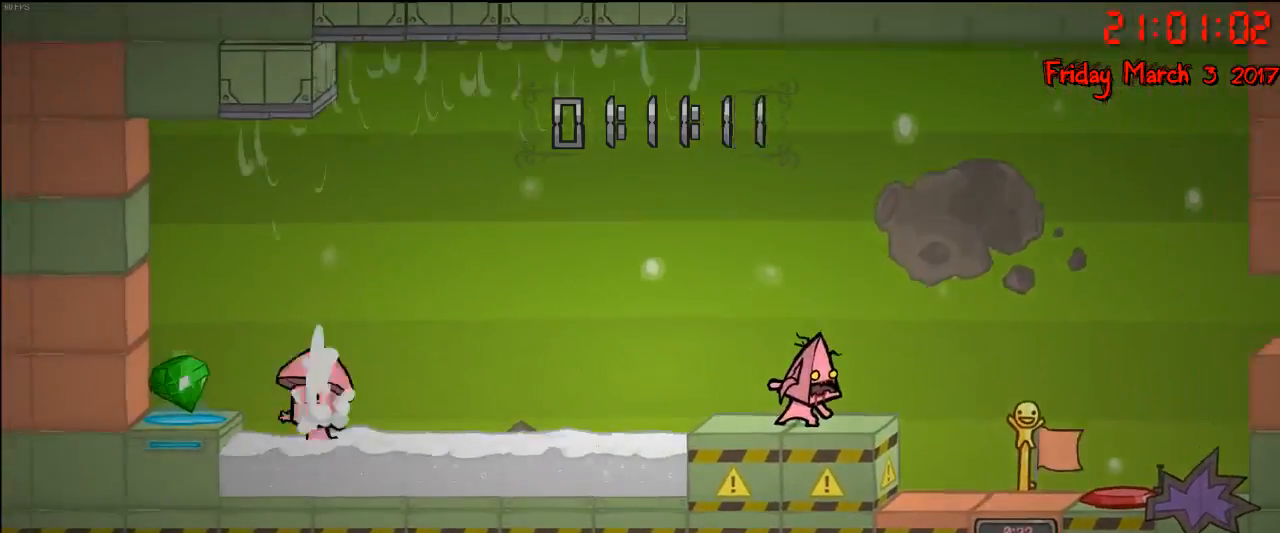
{"buttons": ["R2"], "left_stick": "center", "right_stick": "center", "events": []}
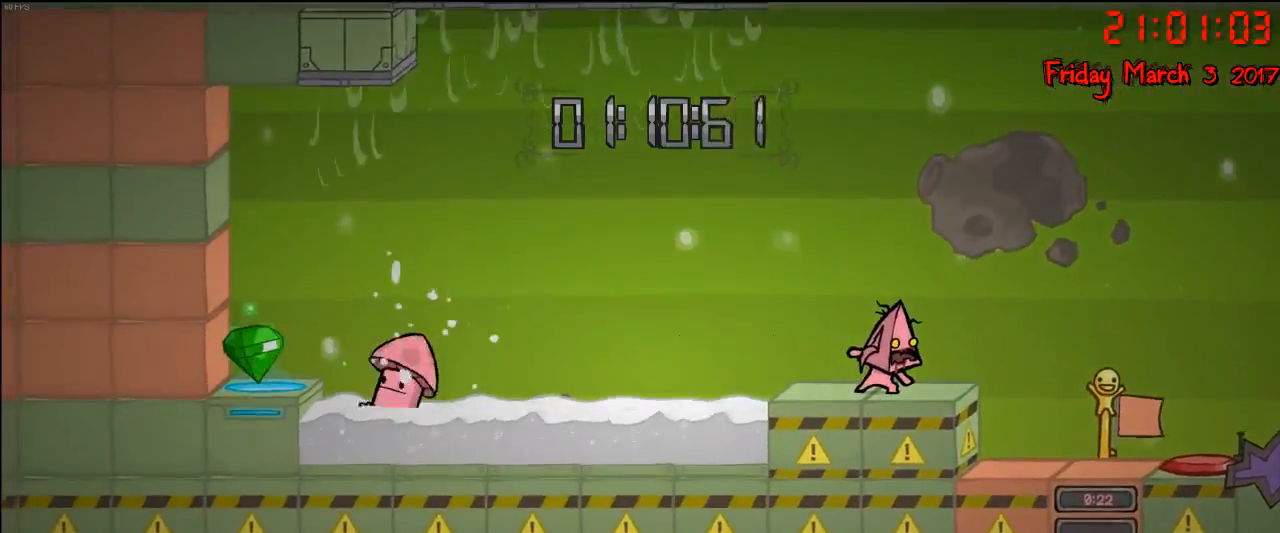
{"buttons": ["R2"], "left_stick": "center", "right_stick": "center", "events": []}
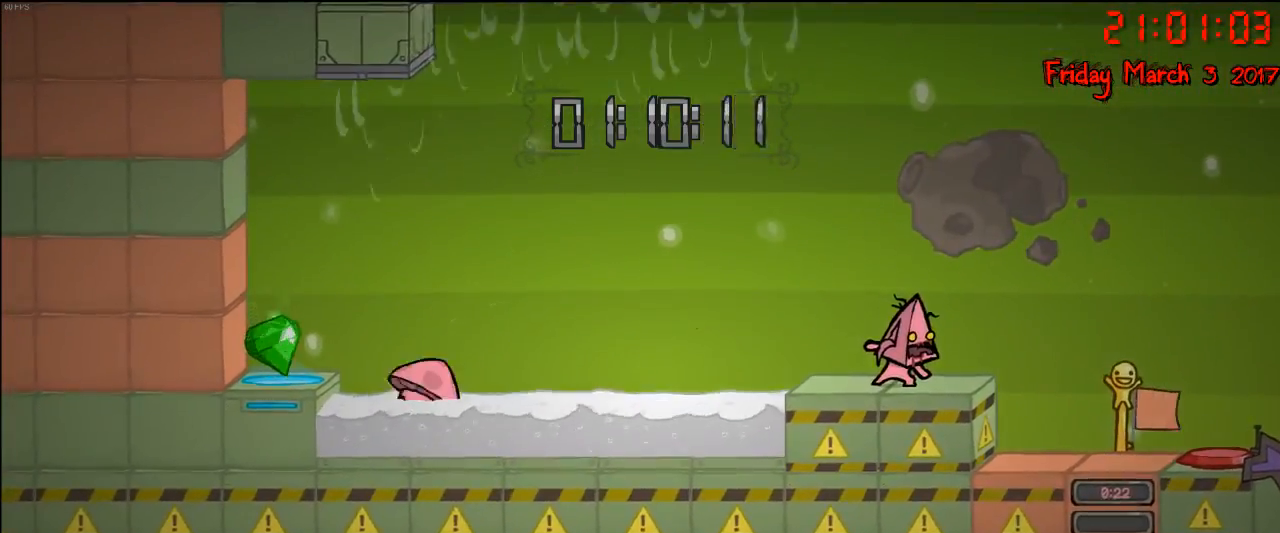
{"buttons": ["R2"], "left_stick": "center", "right_stick": "center", "events": []}
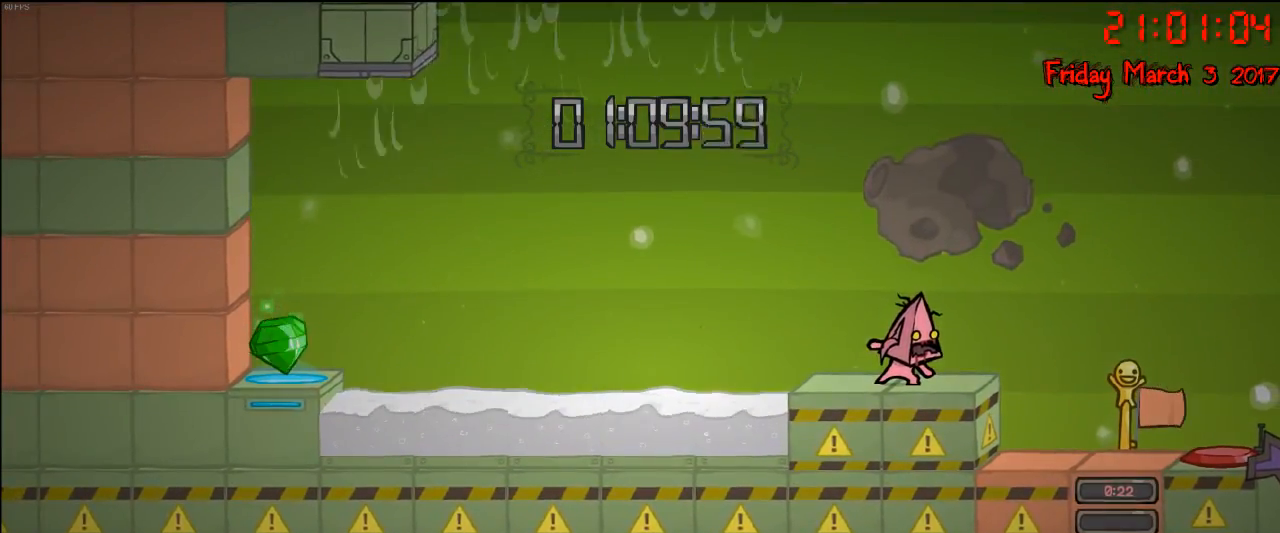
{"buttons": ["R2"], "left_stick": "center", "right_stick": "center", "events": []}
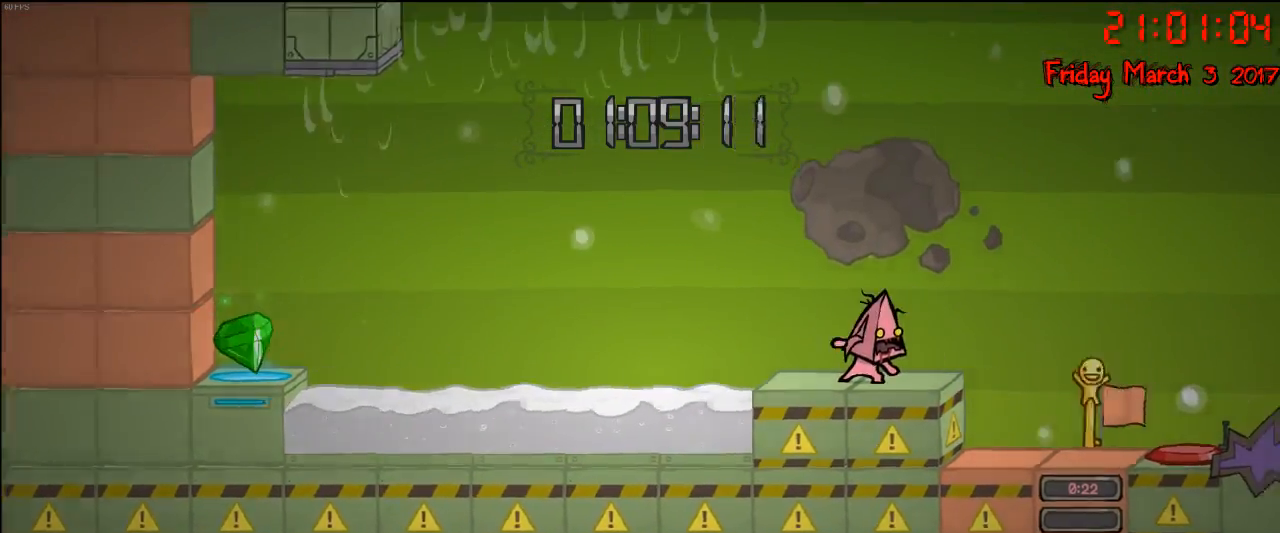
{"buttons": ["R2"], "left_stick": "center", "right_stick": "center", "events": []}
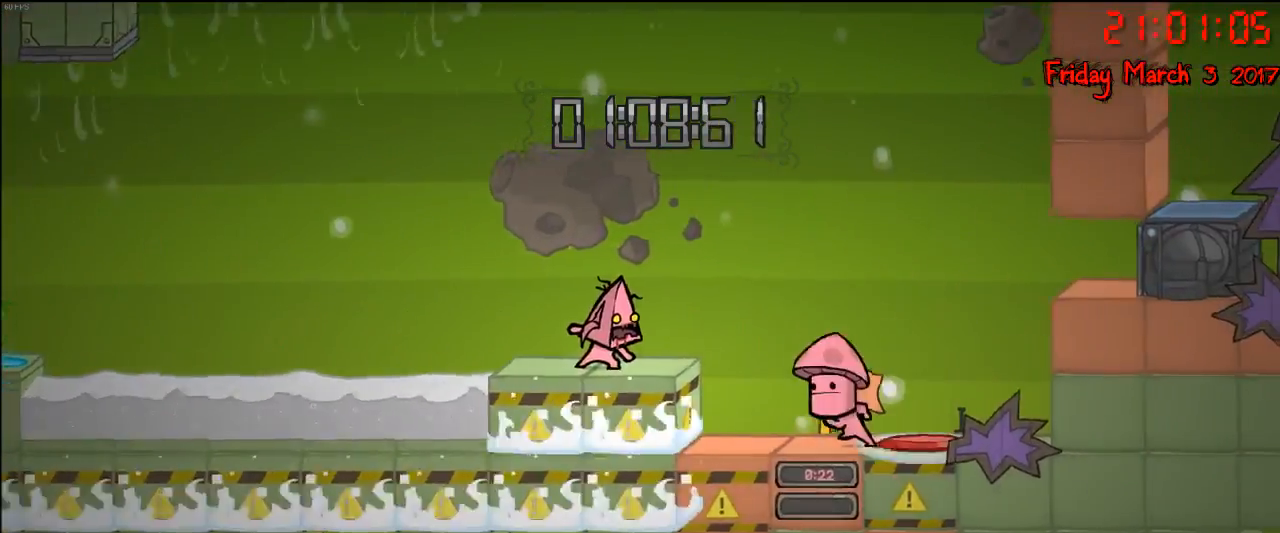
{"buttons": ["R2"], "left_stick": "center", "right_stick": "center", "events": []}
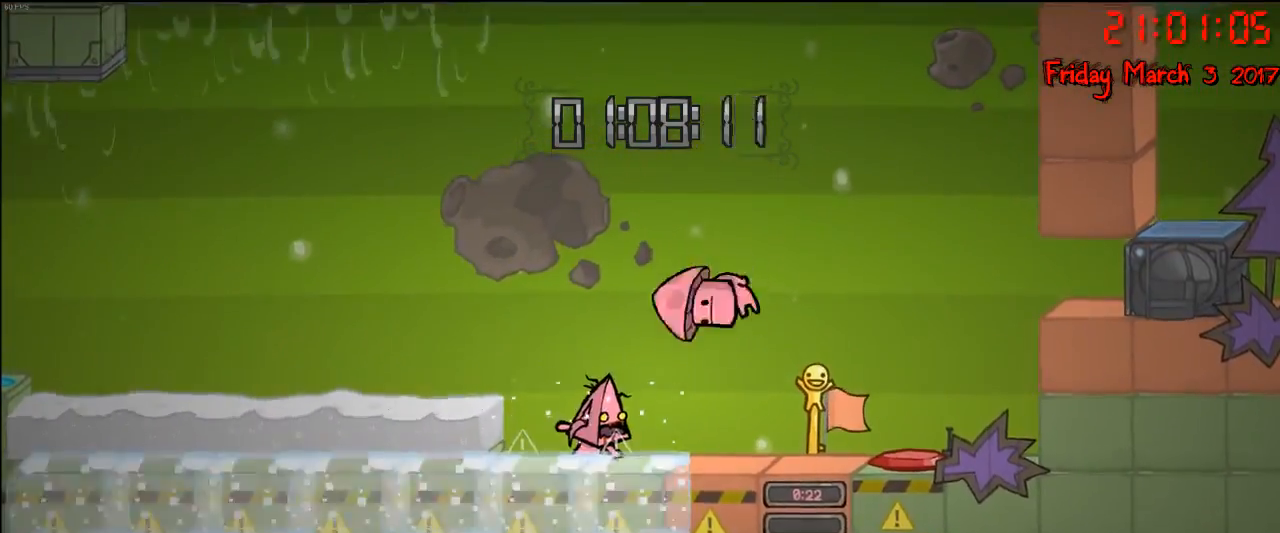
{"buttons": [], "left_stick": "center", "right_stick": "center", "events": [[33, "A", "down"], [33, "R2", "up"], [150, "A", "up"], [250, "A", "down"], [350, "A", "up"]]}
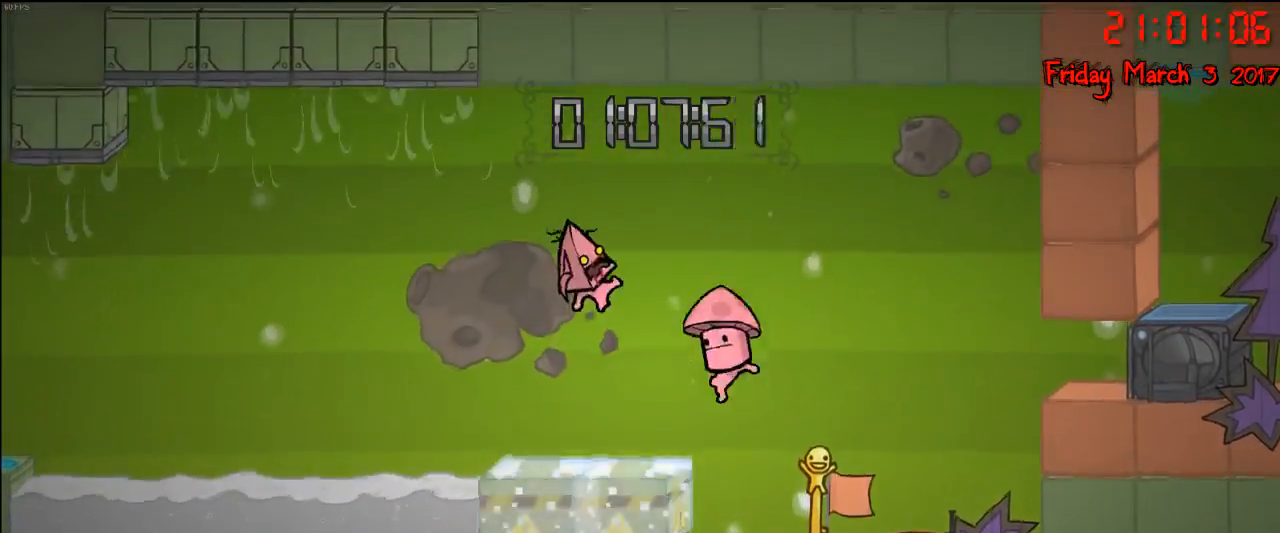
{"buttons": [], "left_stick": "center", "right_stick": "center", "events": [[350, "left_stick", "left"], [483, "left_stick", "center"]]}
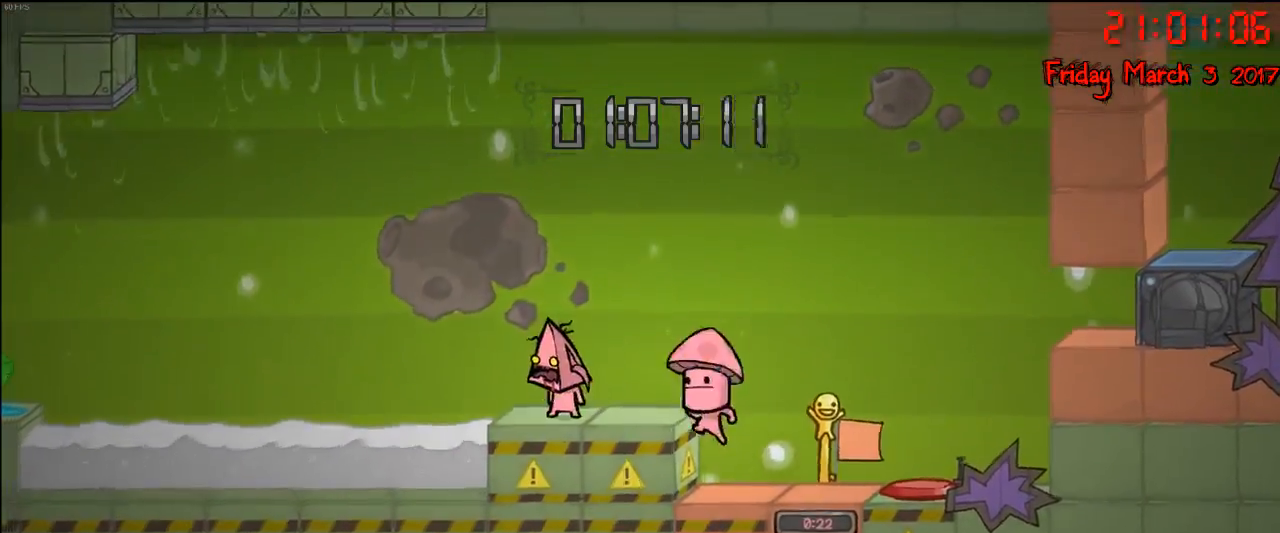
{"buttons": ["R2"], "left_stick": "center", "right_stick": "center", "events": [[317, "left_stick", "right"], [367, "R2", "down"], [367, "left_stick", "center"]]}
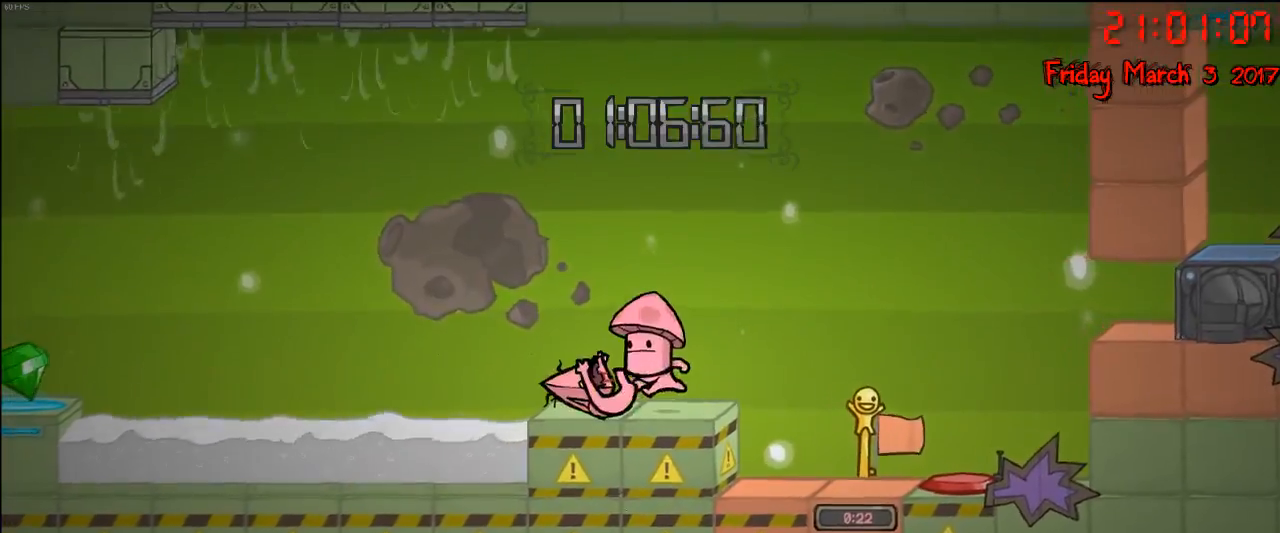
{"buttons": ["R2"], "left_stick": "center", "right_stick": "center", "events": []}
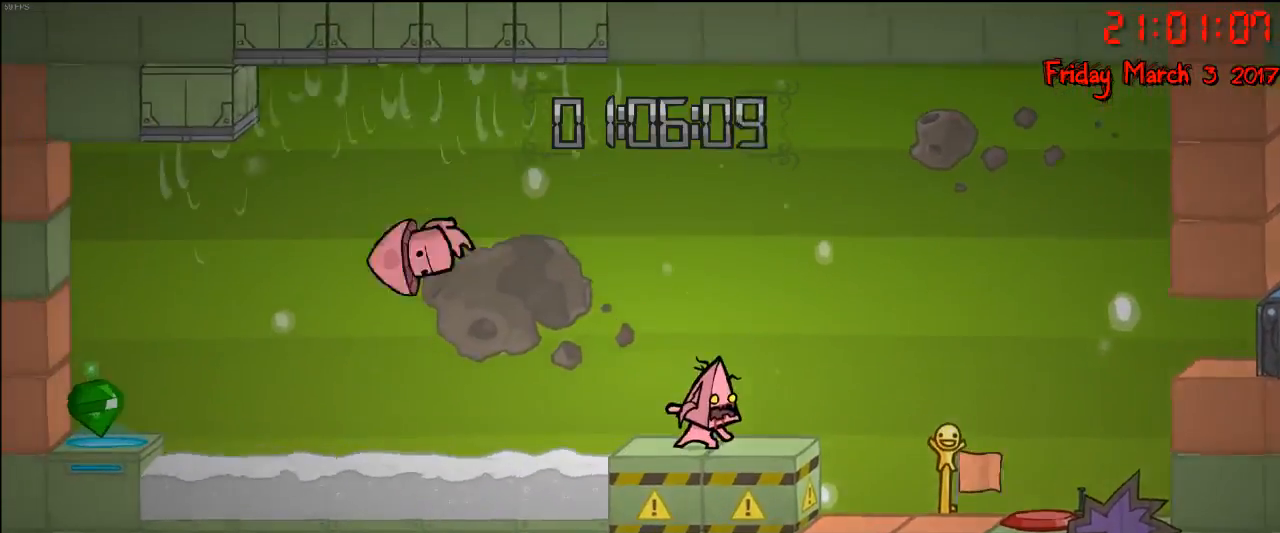
{"buttons": ["R2"], "left_stick": "center", "right_stick": "center", "events": []}
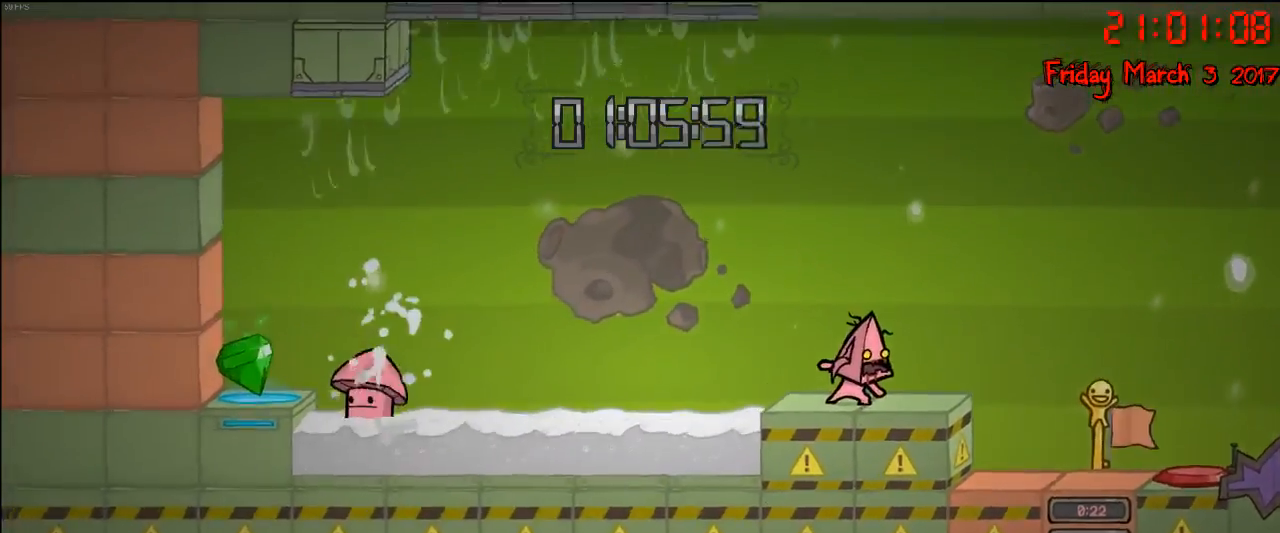
{"buttons": [], "left_stick": "center", "right_stick": "center", "events": [[233, "R2", "up"], [367, "left_stick", "left"], [483, "left_stick", "center"]]}
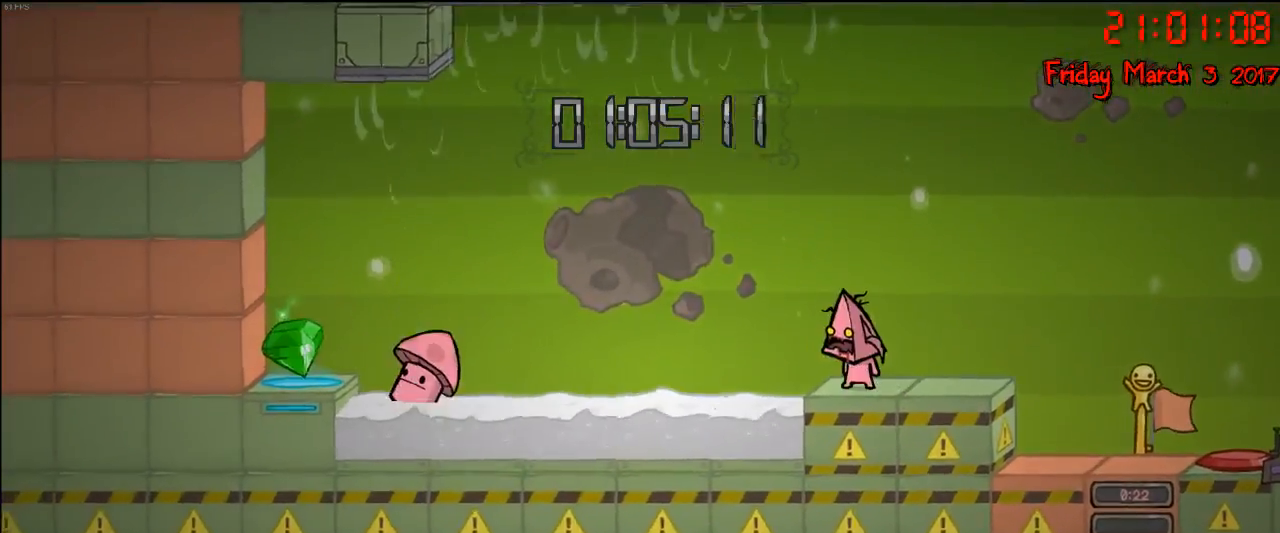
{"buttons": [], "left_stick": "center", "right_stick": "center", "events": [[300, "left_stick", "right"], [367, "left_stick", "center"]]}
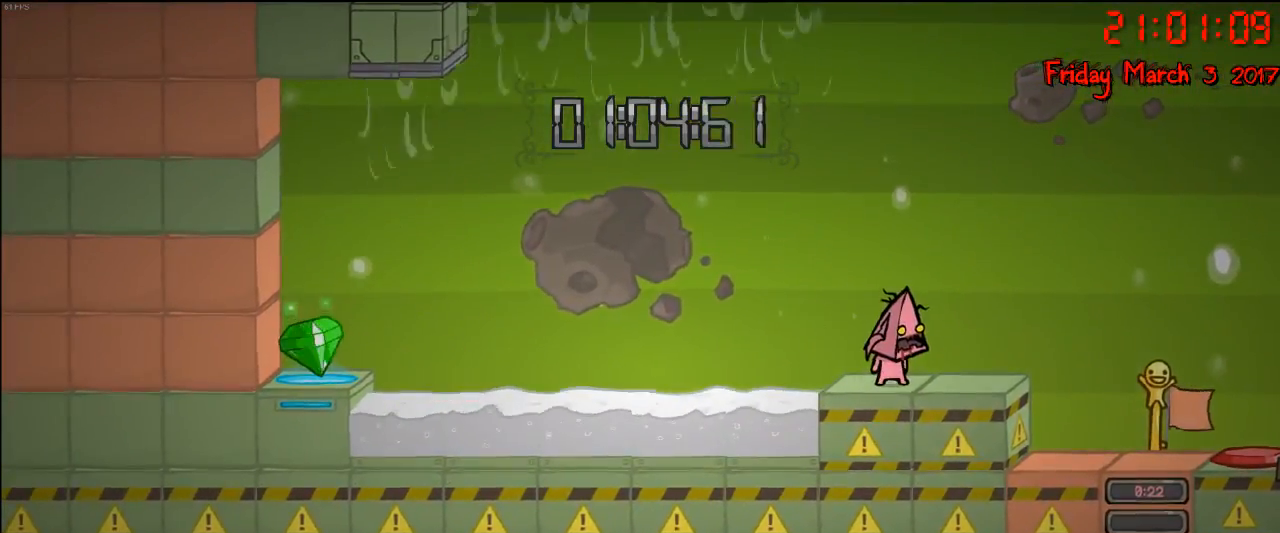
{"buttons": ["R2"], "left_stick": "center", "right_stick": "center", "events": [[100, "R2", "down"]]}
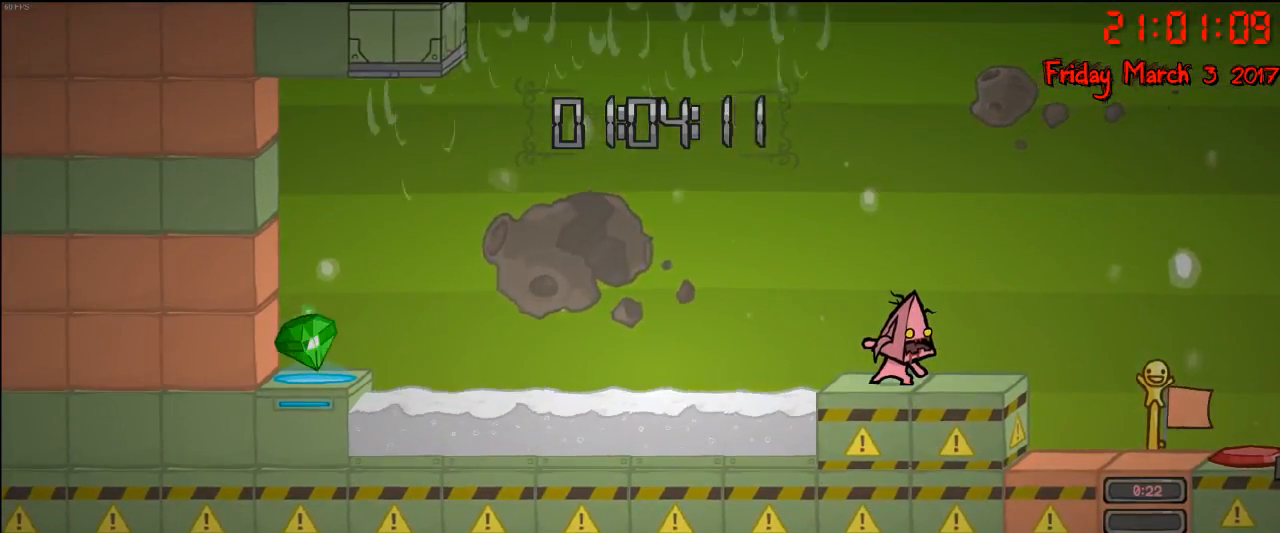
{"buttons": [], "left_stick": "center", "right_stick": "center", "events": [[250, "R2", "up"], [300, "A", "down"], [433, "A", "up"]]}
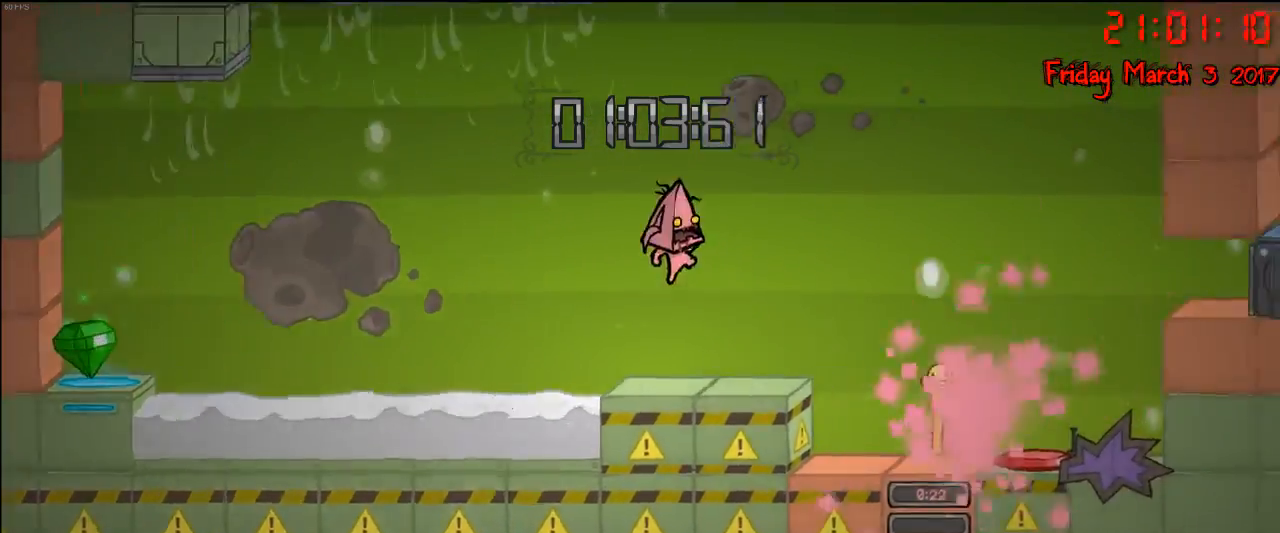
{"buttons": [], "left_stick": "center", "right_stick": "center", "events": [[100, "A", "down"], [267, "A", "up"]]}
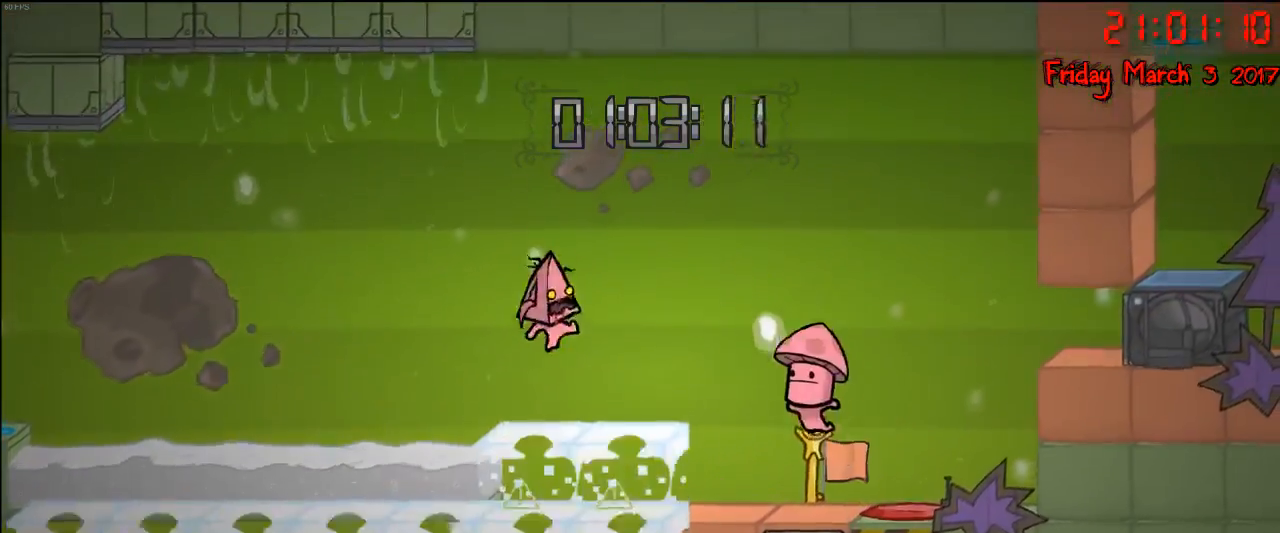
{"buttons": ["A"], "left_stick": "center", "right_stick": "center", "events": [[267, "R2", "down"], [383, "A", "down"], [383, "R2", "up"]]}
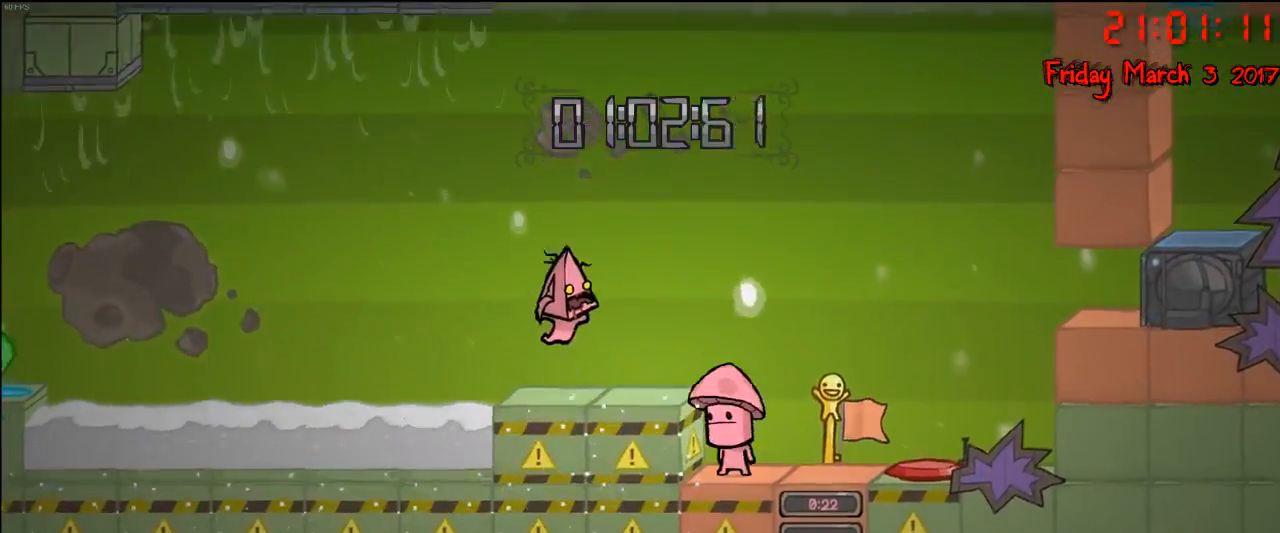
{"buttons": [], "left_stick": "center", "right_stick": "center", "events": [[50, "A", "up"], [200, "A", "down"], [300, "A", "up"]]}
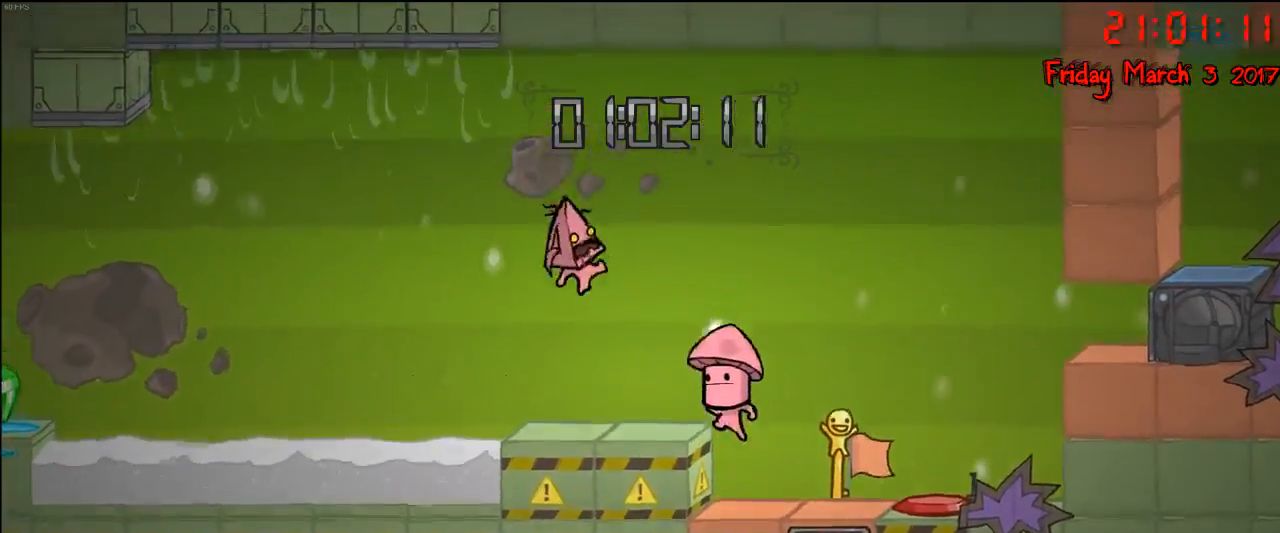
{"buttons": ["R2"], "left_stick": "center", "right_stick": "center", "events": [[200, "R2", "down"]]}
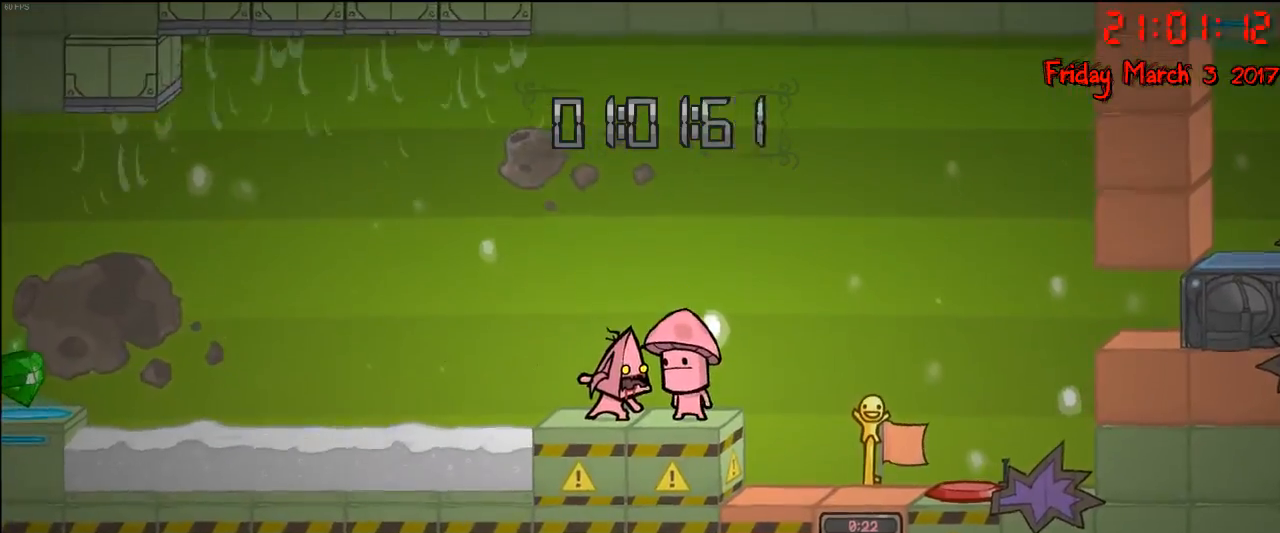
{"buttons": ["R2"], "left_stick": "center", "right_stick": "center", "events": []}
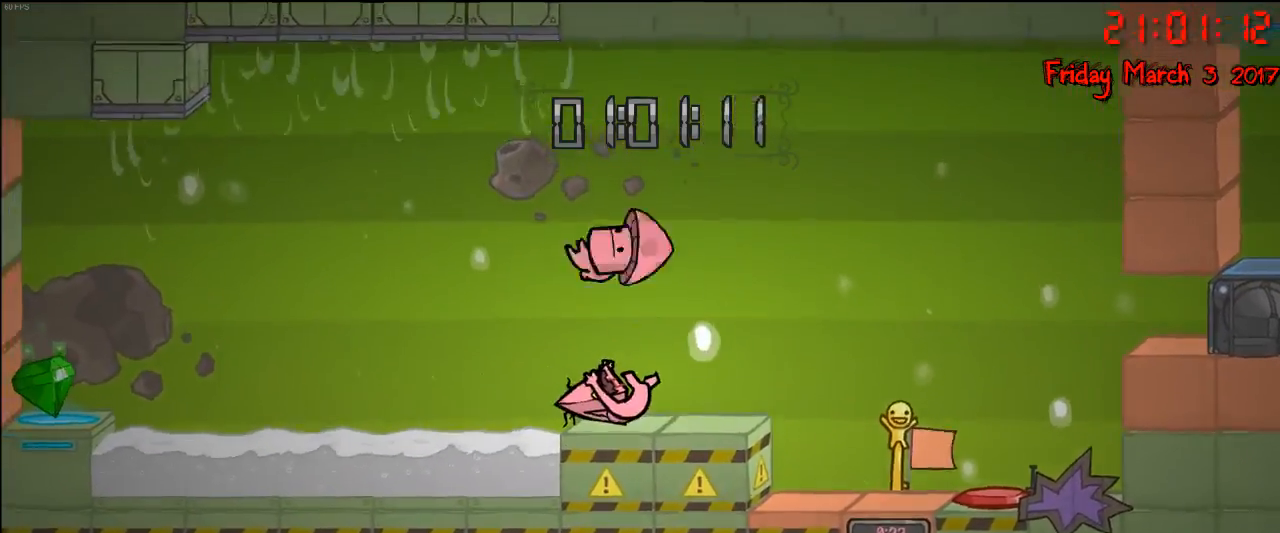
{"buttons": ["R2"], "left_stick": "center", "right_stick": "center", "events": []}
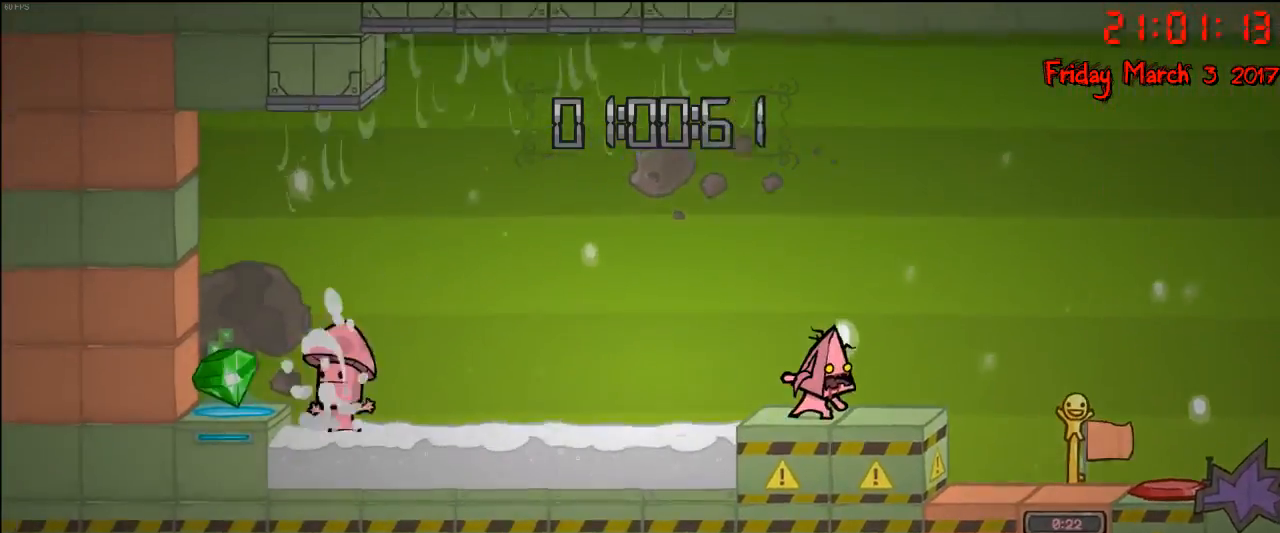
{"buttons": ["R2"], "left_stick": "center", "right_stick": "center", "events": []}
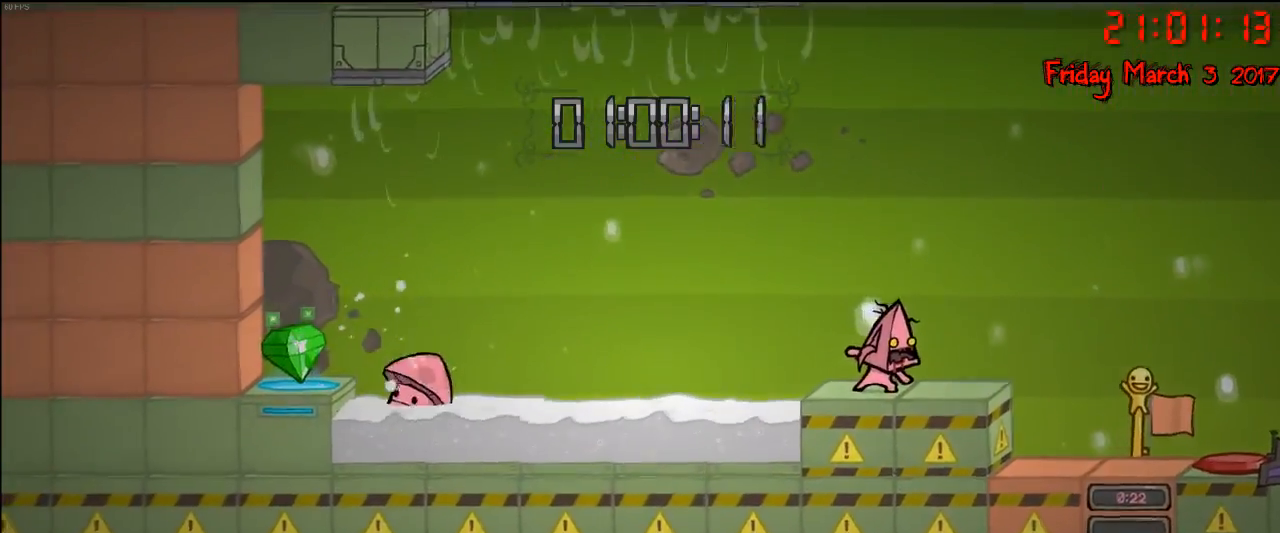
{"buttons": [], "left_stick": "center", "right_stick": "center", "events": [[33, "R2", "up"], [33, "left_stick", "right"], [367, "left_stick", "left"], [500, "left_stick", "center"]]}
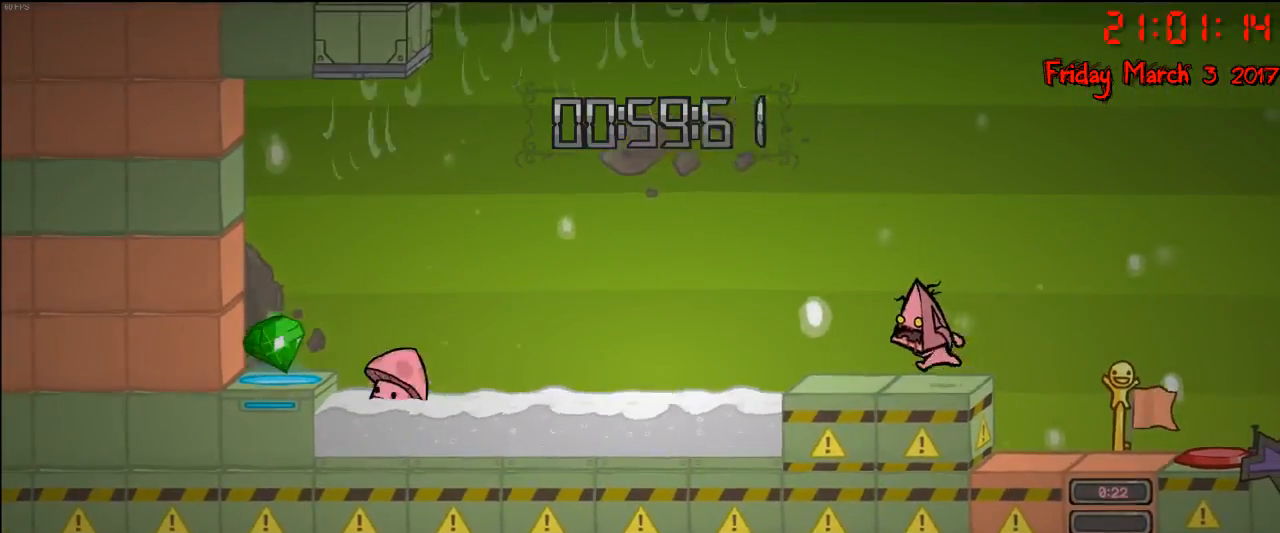
{"buttons": [], "left_stick": "right", "right_stick": "center", "events": [[467, "left_stick", "right"]]}
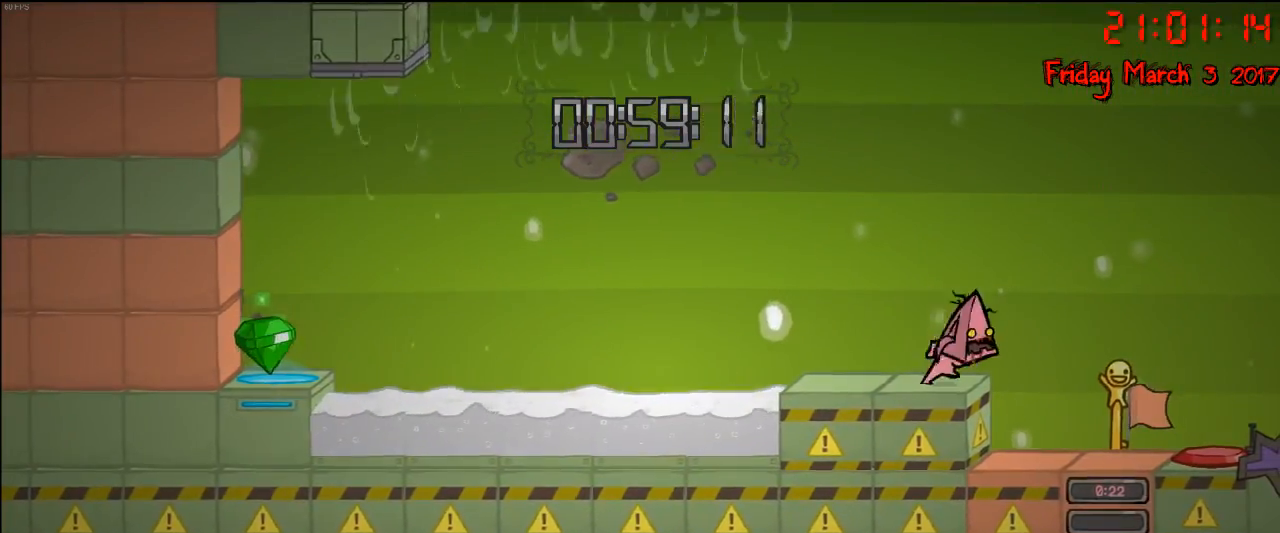
{"buttons": [], "left_stick": "right", "right_stick": "center", "events": [[83, "left_stick", "center"], [250, "A", "down"], [350, "left_stick", "right"], [417, "A", "up"]]}
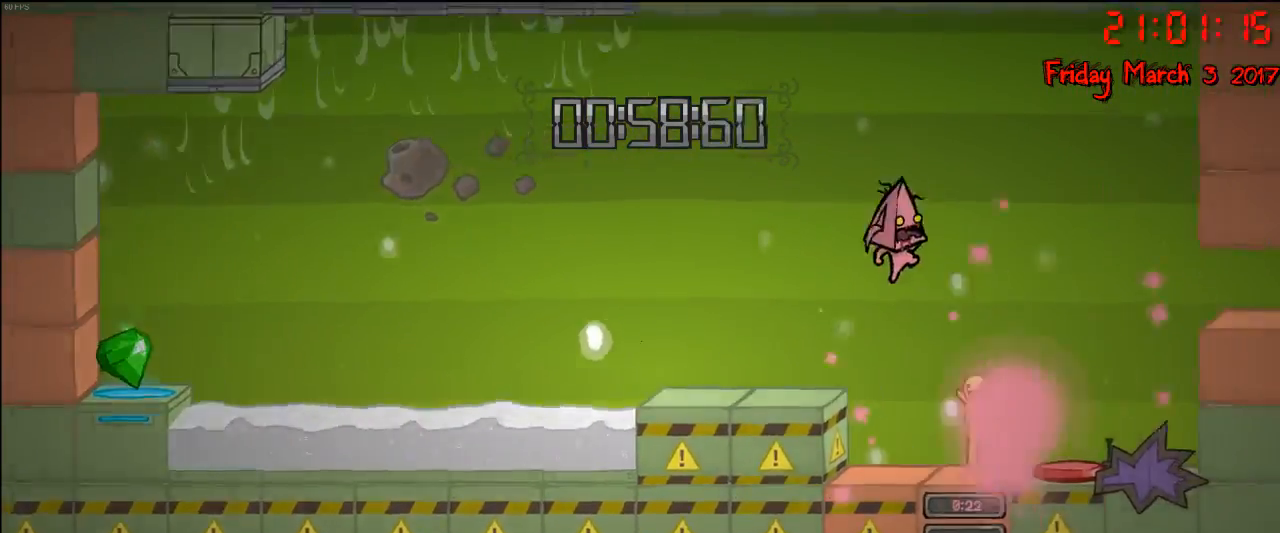
{"buttons": [], "left_stick": "left", "right_stick": "center", "events": [[67, "left_stick", "left"], [83, "A", "down"], [250, "left_stick", "right"], [283, "A", "up"], [467, "left_stick", "left"]]}